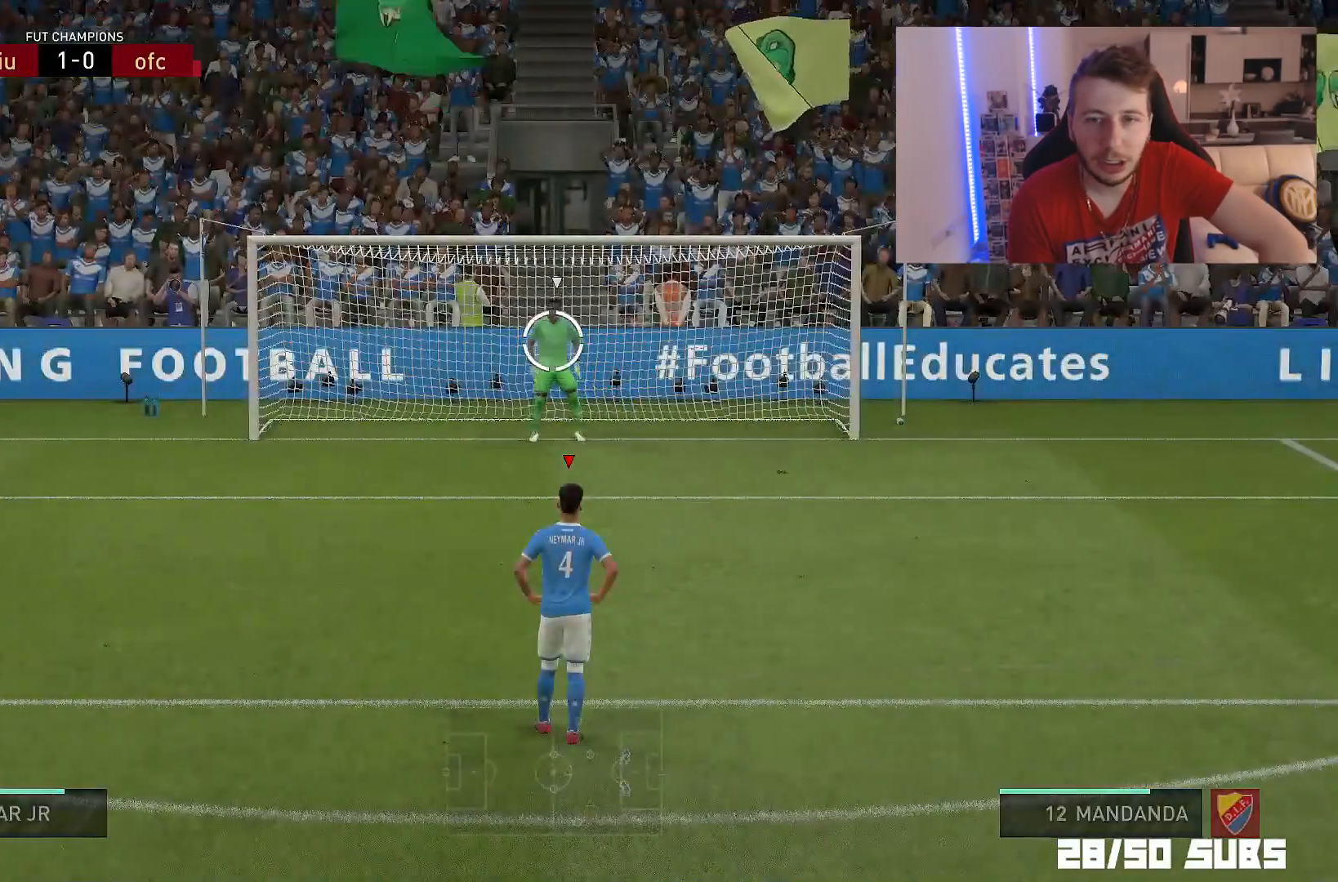
Gameplay with a controller (PlayStation layout); each line is a JSON object with the inputs held at the frame after it. "events" lists button and stick changes between this image and that frame as [ms after this image, input, new state], when the widget could be followed in between.
{"buttons": ["R2"], "left_stick": "center", "right_stick": "center", "events": [[167, "R2", "down"]]}
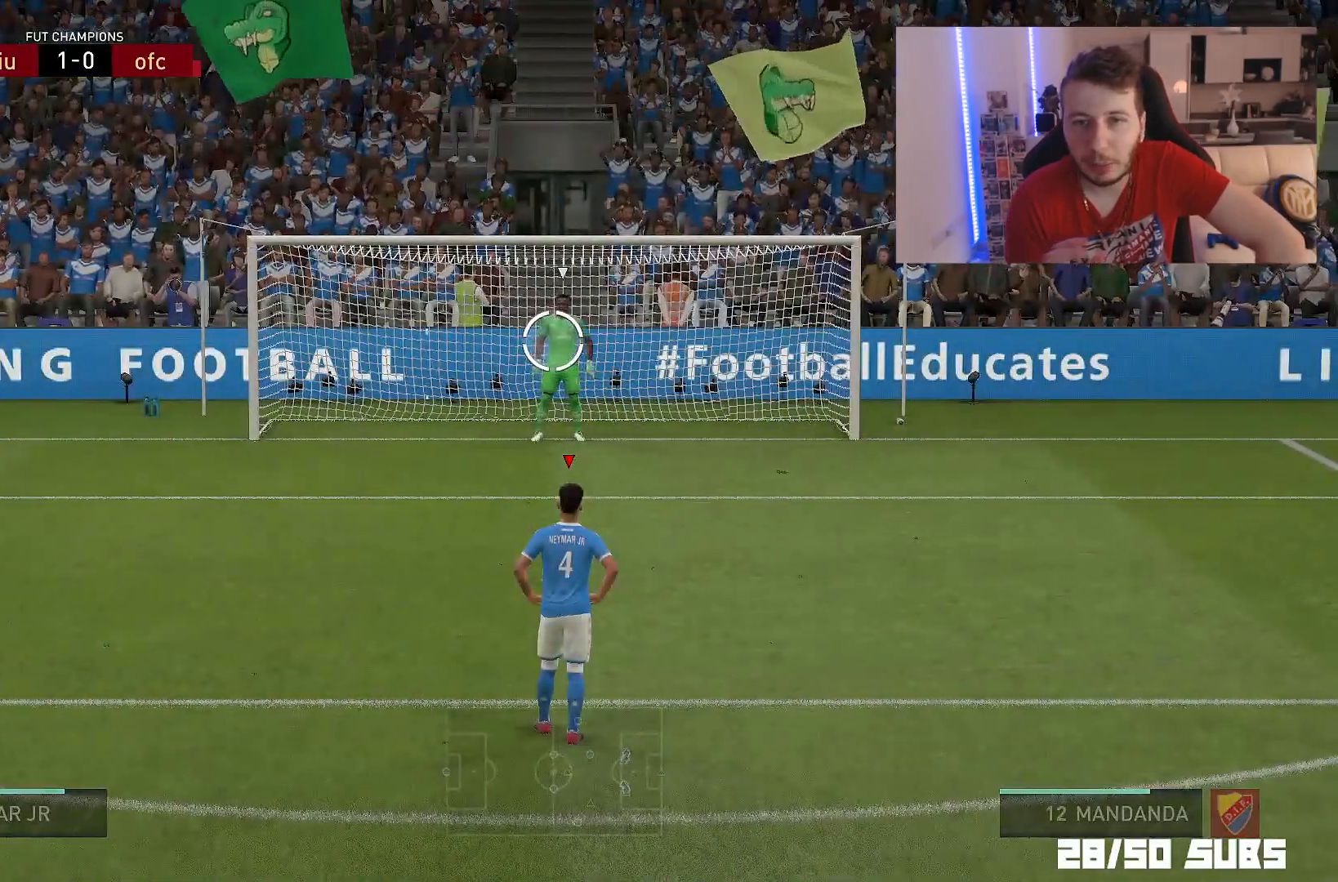
{"buttons": ["R2"], "left_stick": "center", "right_stick": "center", "events": []}
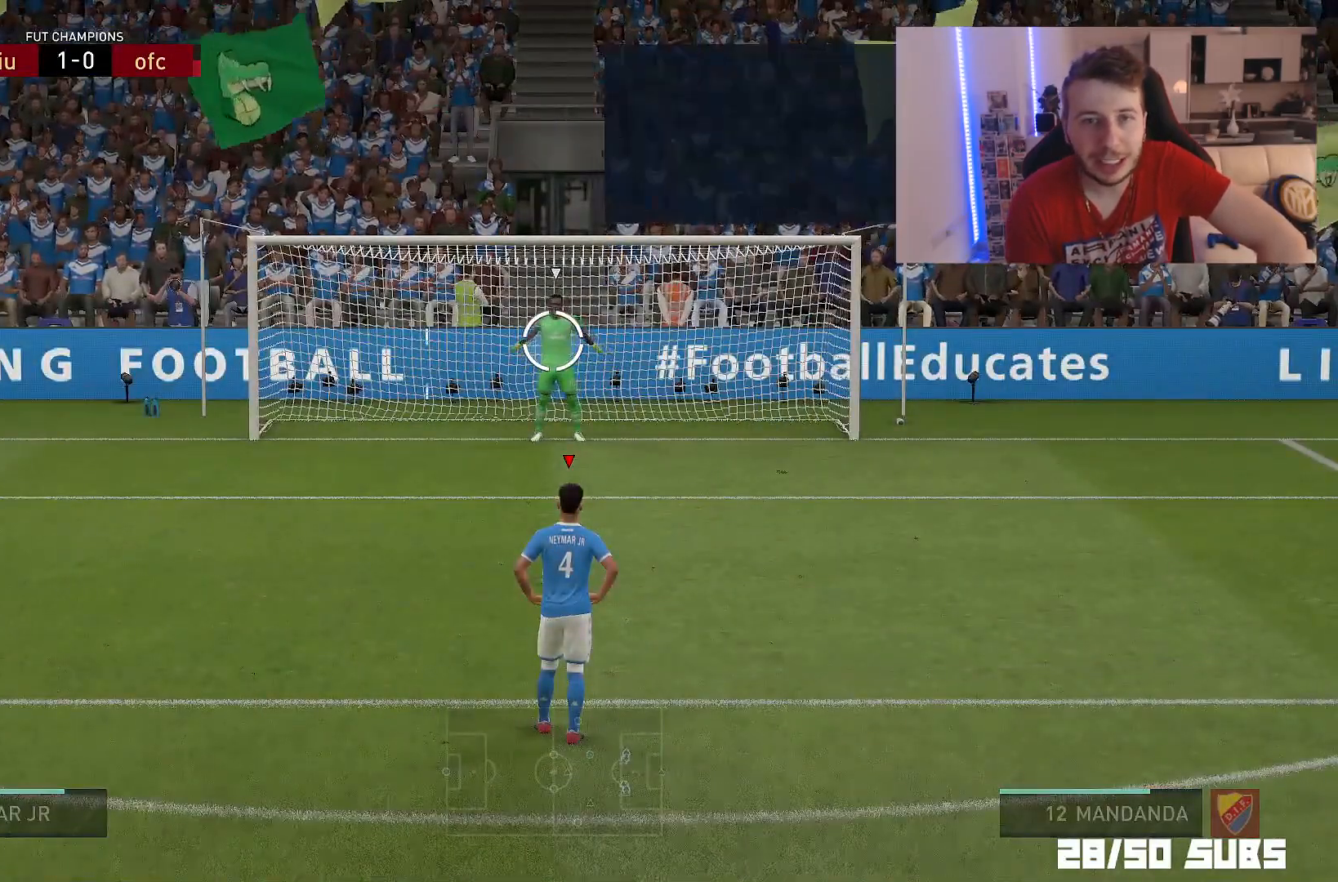
{"buttons": ["R2"], "left_stick": "center", "right_stick": "center", "events": []}
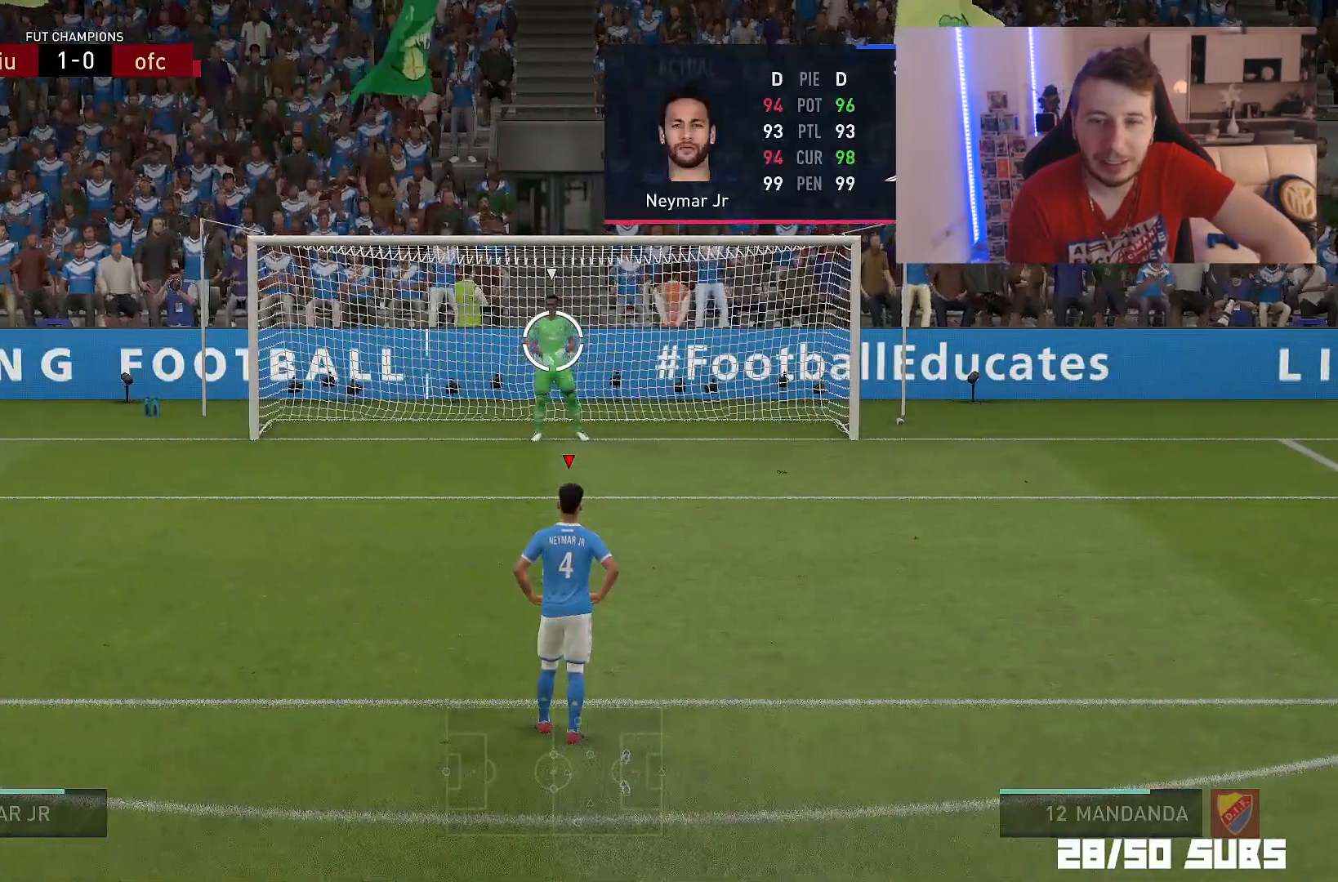
{"buttons": ["R2"], "left_stick": "center", "right_stick": "center", "events": [[400, "left_stick", "down"], [467, "left_stick", "center"]]}
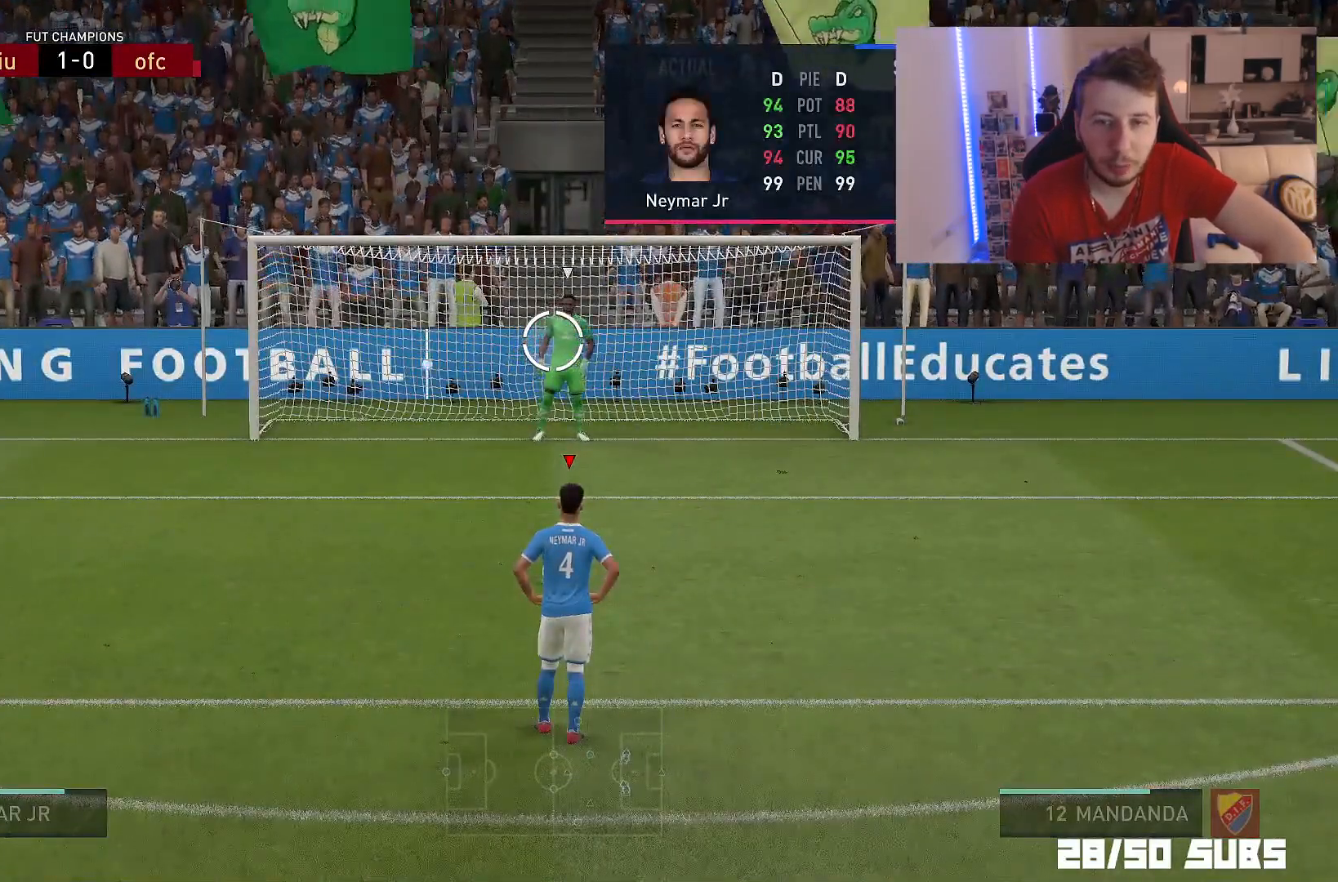
{"buttons": ["R2"], "left_stick": "center", "right_stick": "center", "events": [[334, "CROSS", "down"], [467, "CROSS", "up"]]}
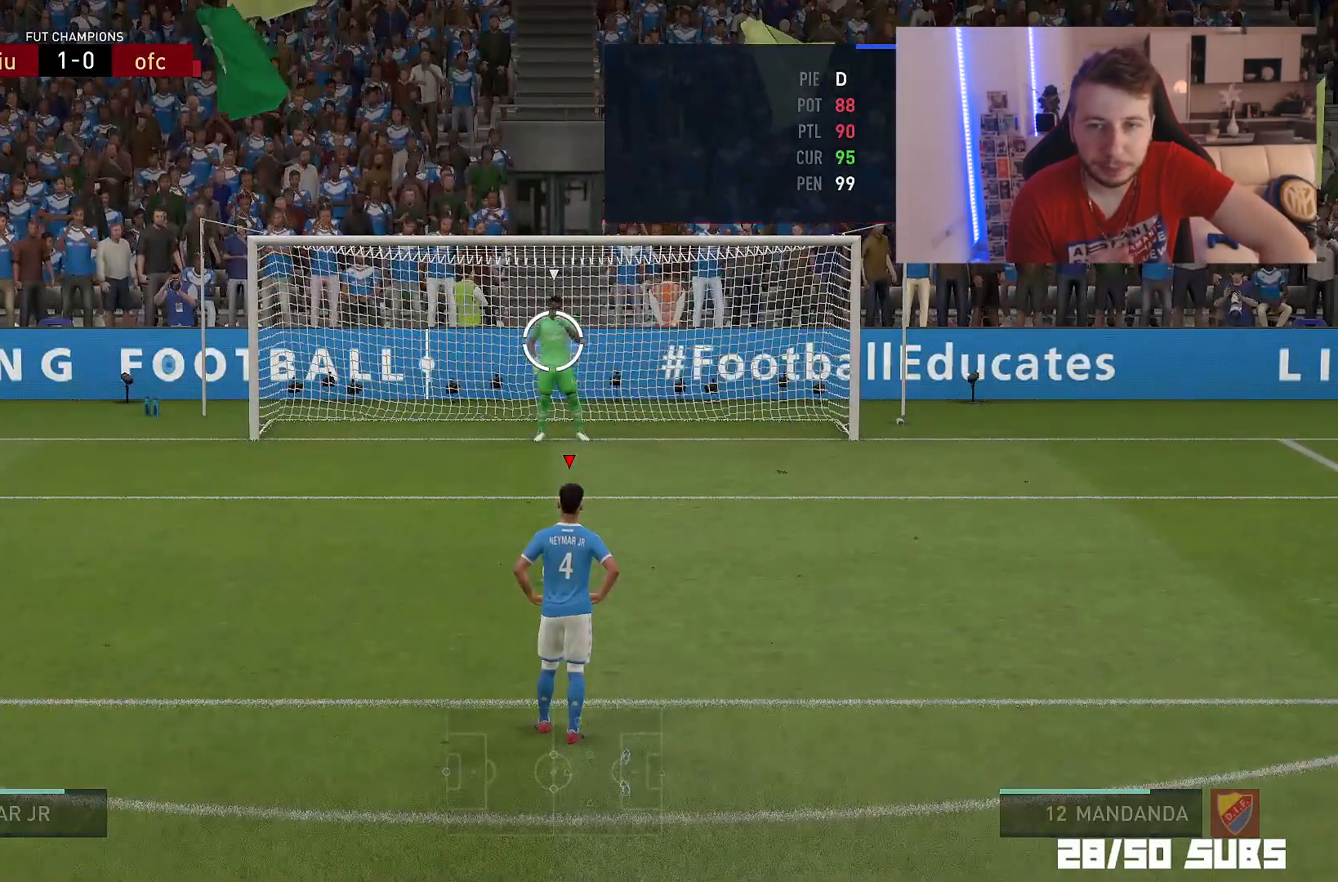
{"buttons": [], "left_stick": "center", "right_stick": "center", "events": [[400, "R2", "up"]]}
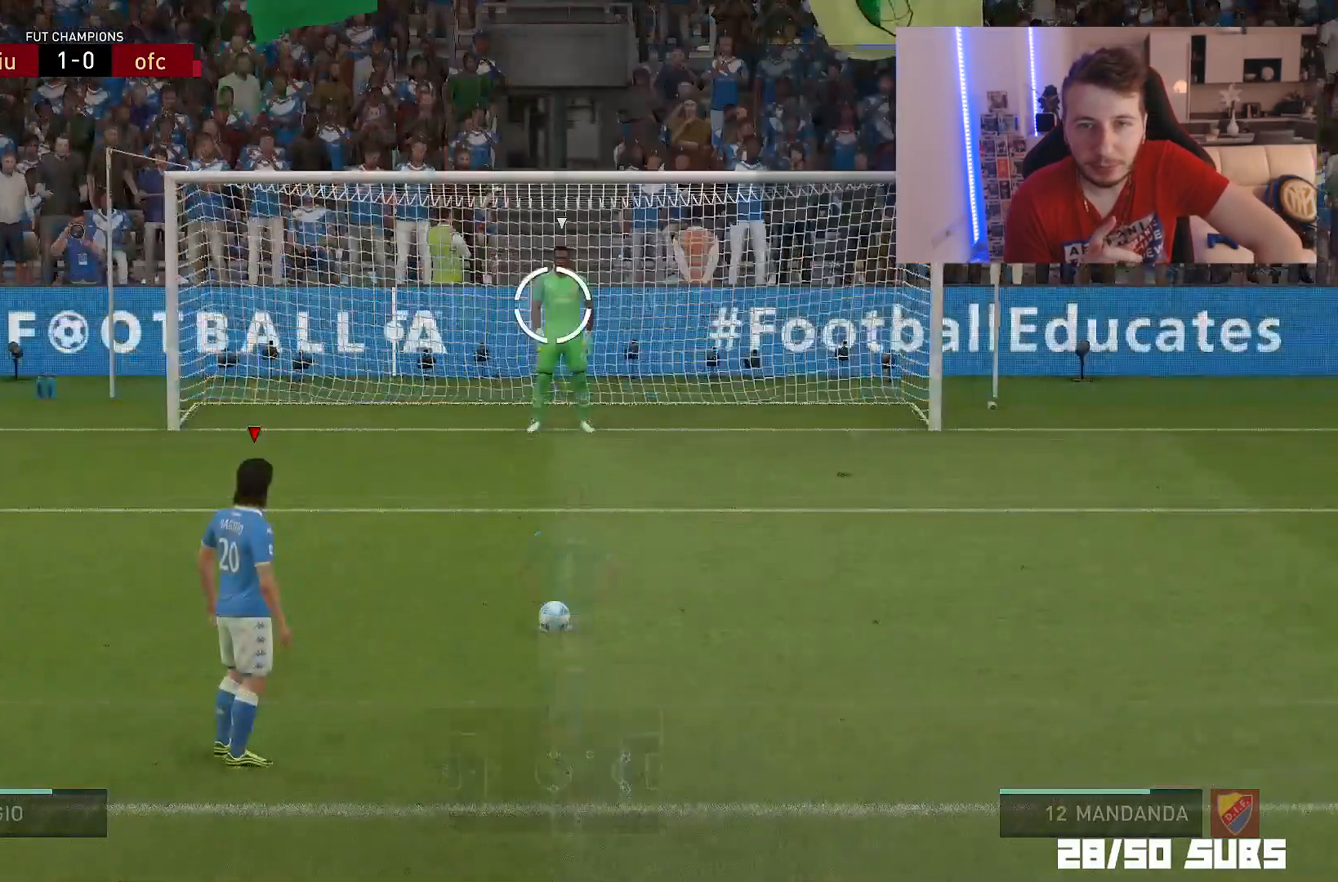
{"buttons": [], "left_stick": "center", "right_stick": "center", "events": []}
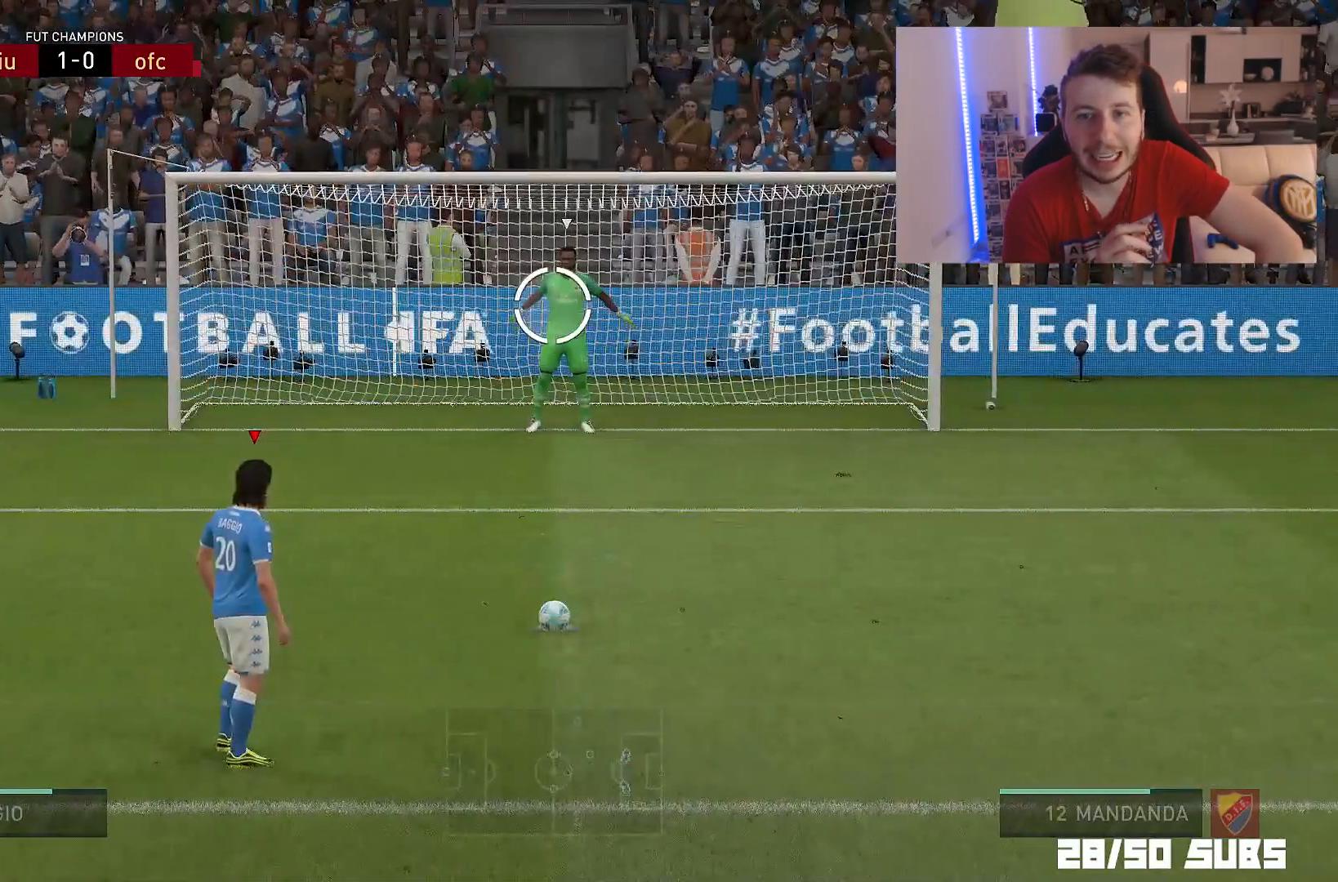
{"buttons": [], "left_stick": "center", "right_stick": "center", "events": [[167, "CIRCLE", "down"], [467, "CIRCLE", "up"]]}
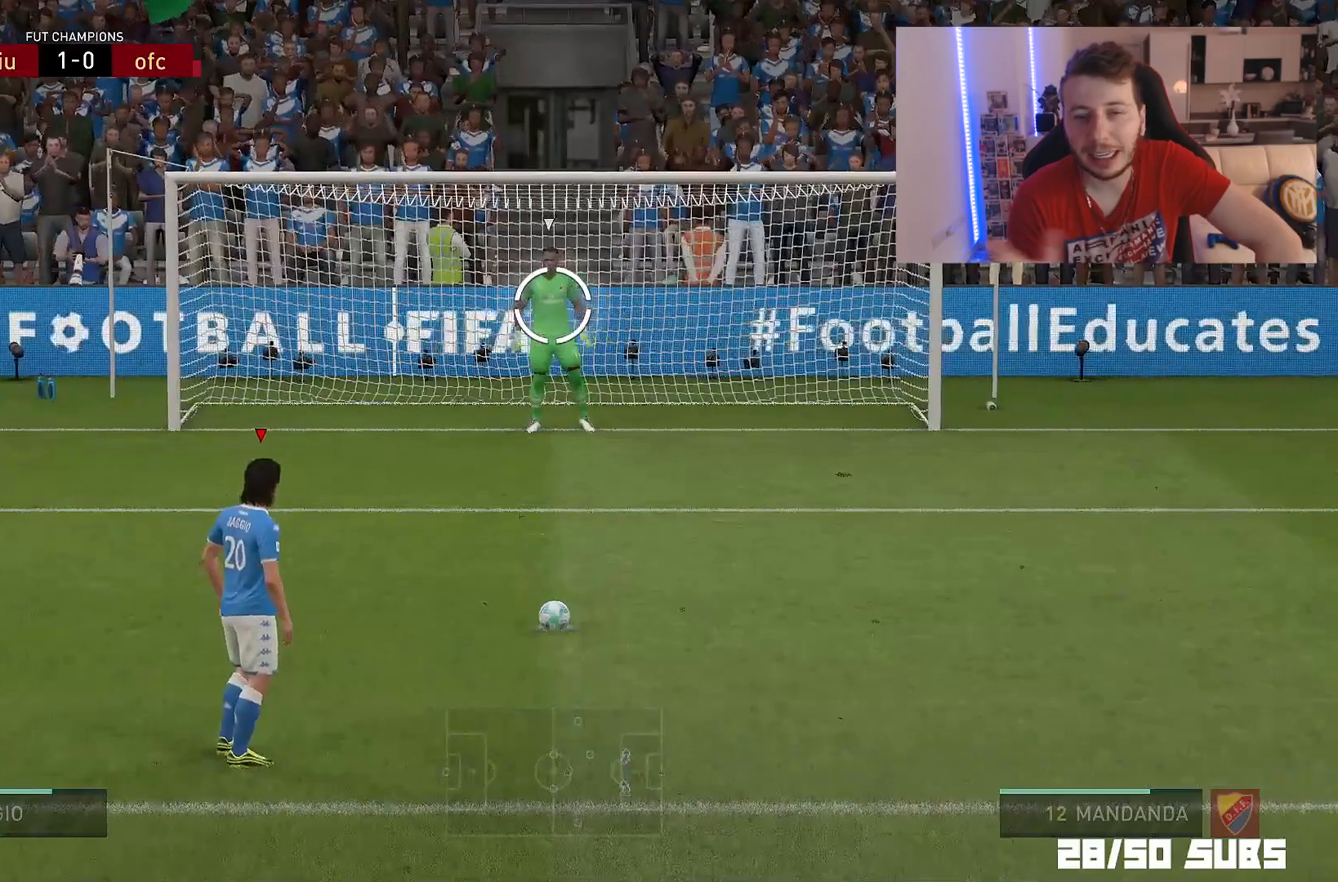
{"buttons": [], "left_stick": "center", "right_stick": "center", "events": []}
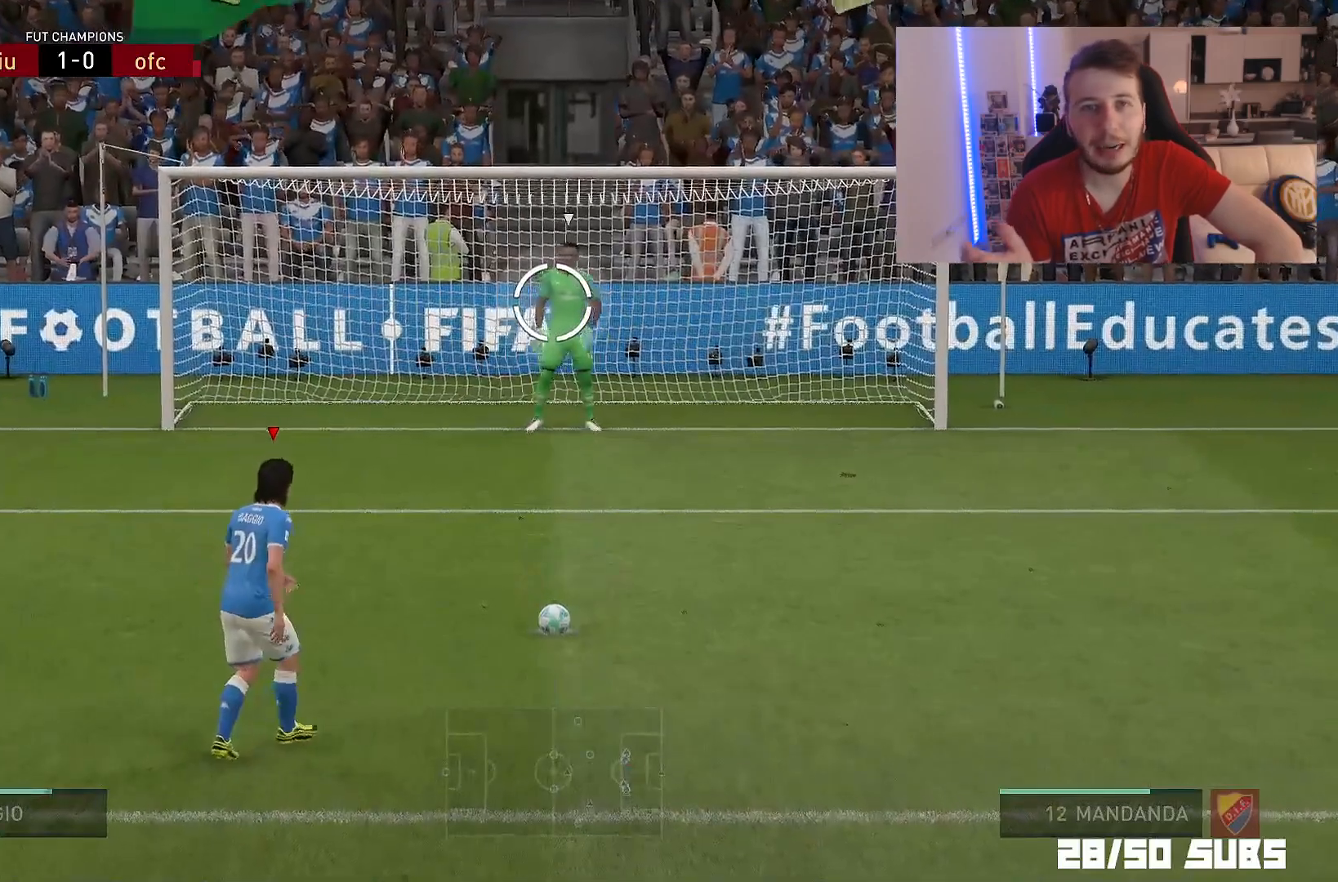
{"buttons": [], "left_stick": "center", "right_stick": "center", "events": []}
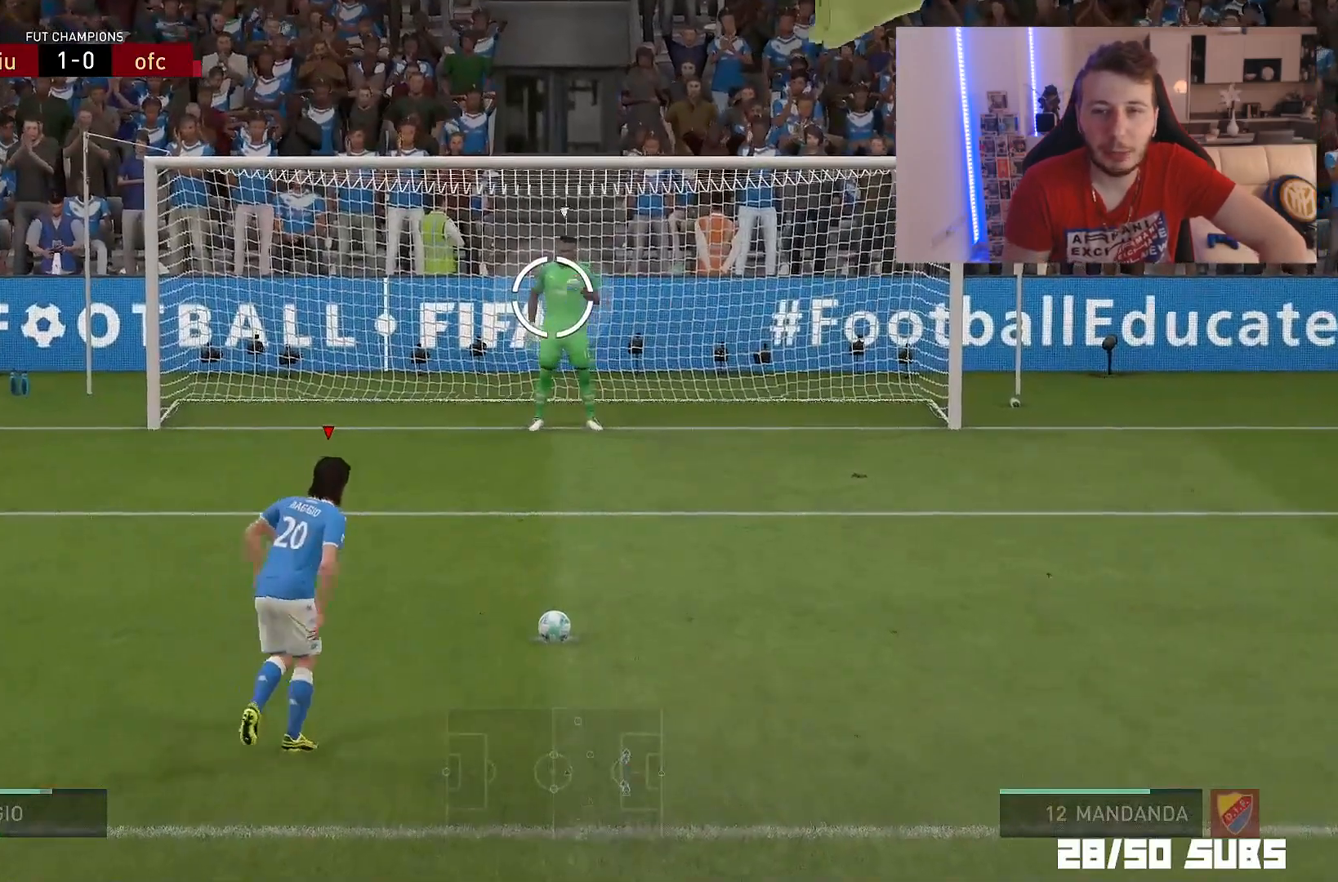
{"buttons": [], "left_stick": "center", "right_stick": "center", "events": []}
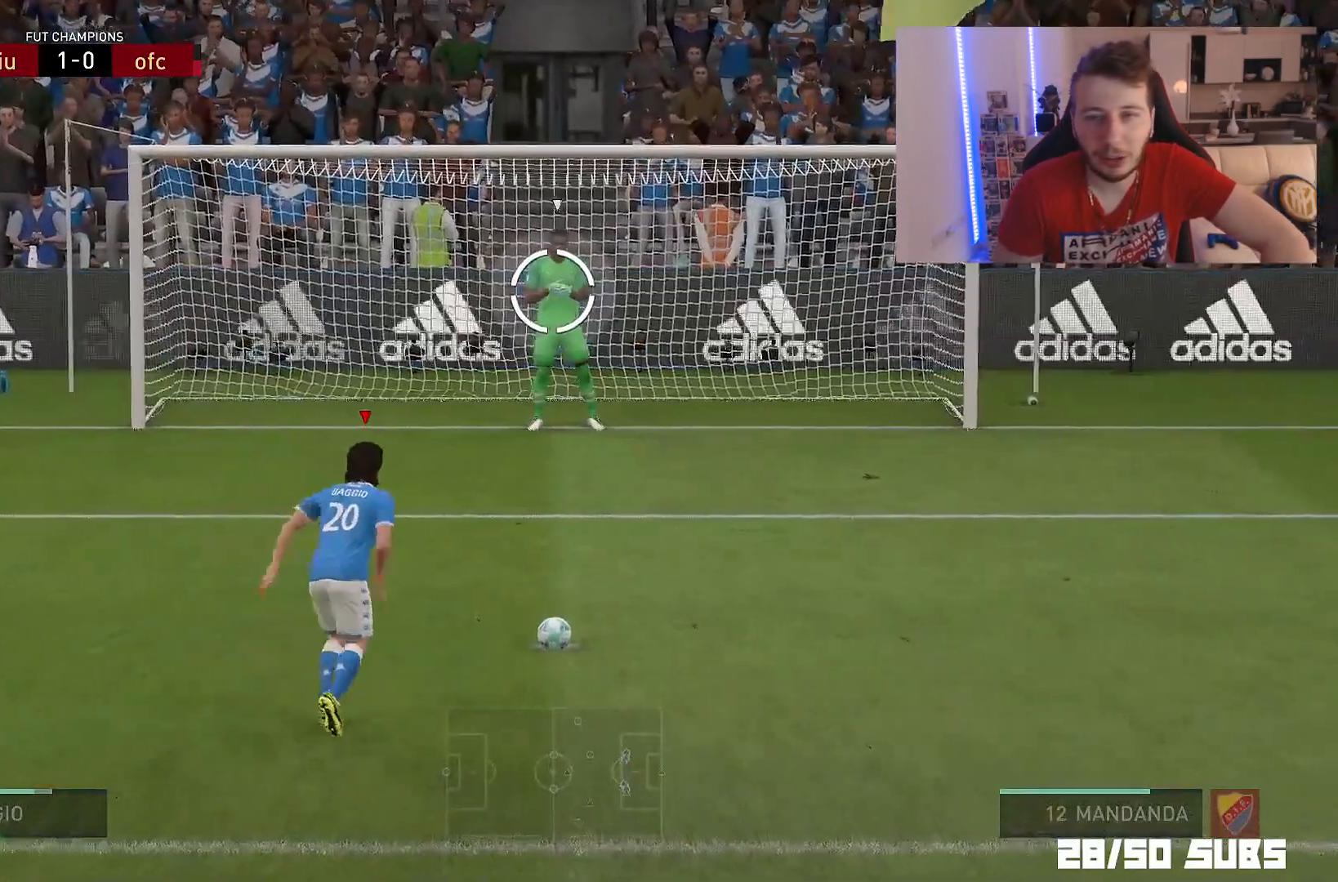
{"buttons": [], "left_stick": "down-right", "right_stick": "center", "events": [[33, "left_stick", "down-right"]]}
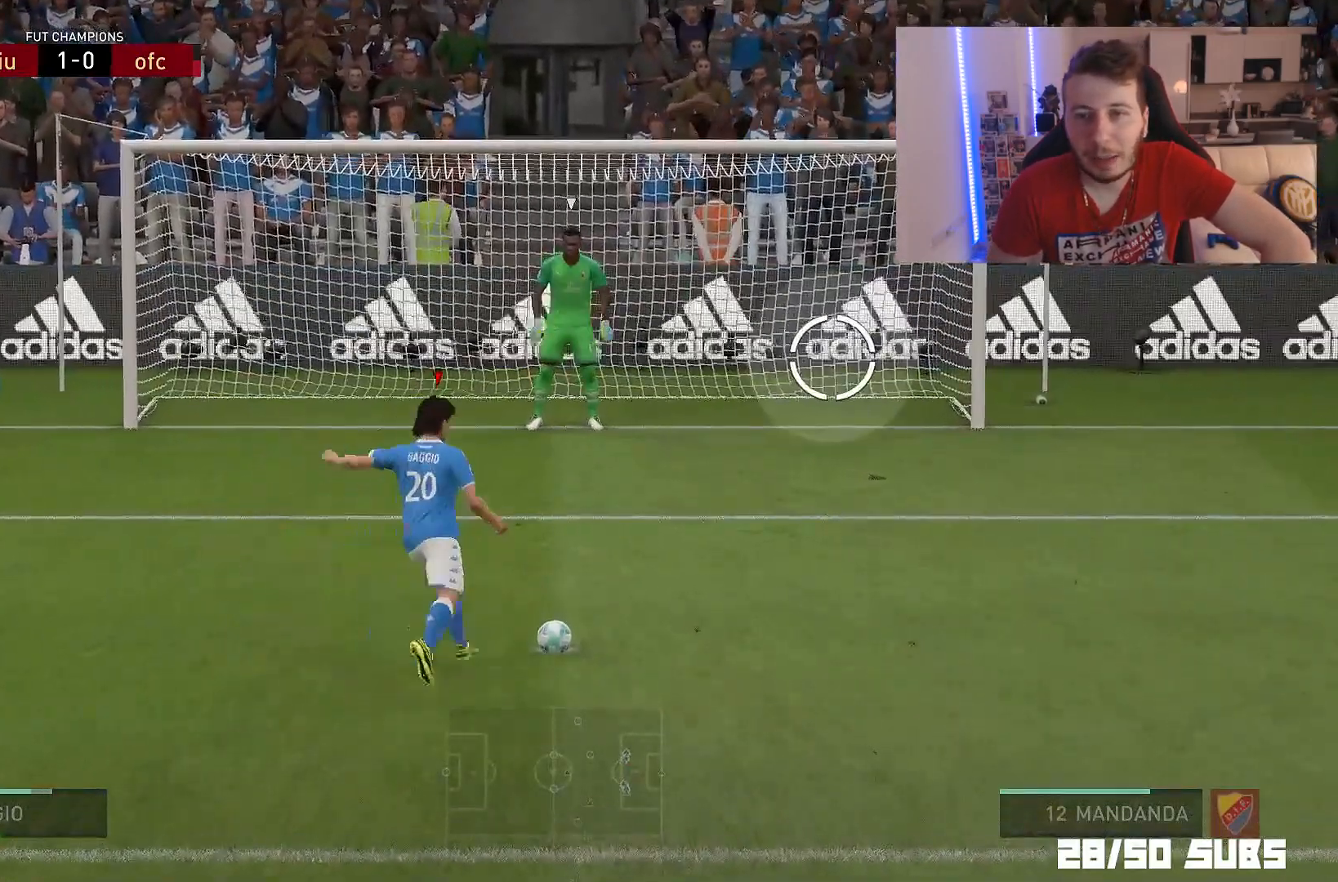
{"buttons": [], "left_stick": "down-right", "right_stick": "center", "events": []}
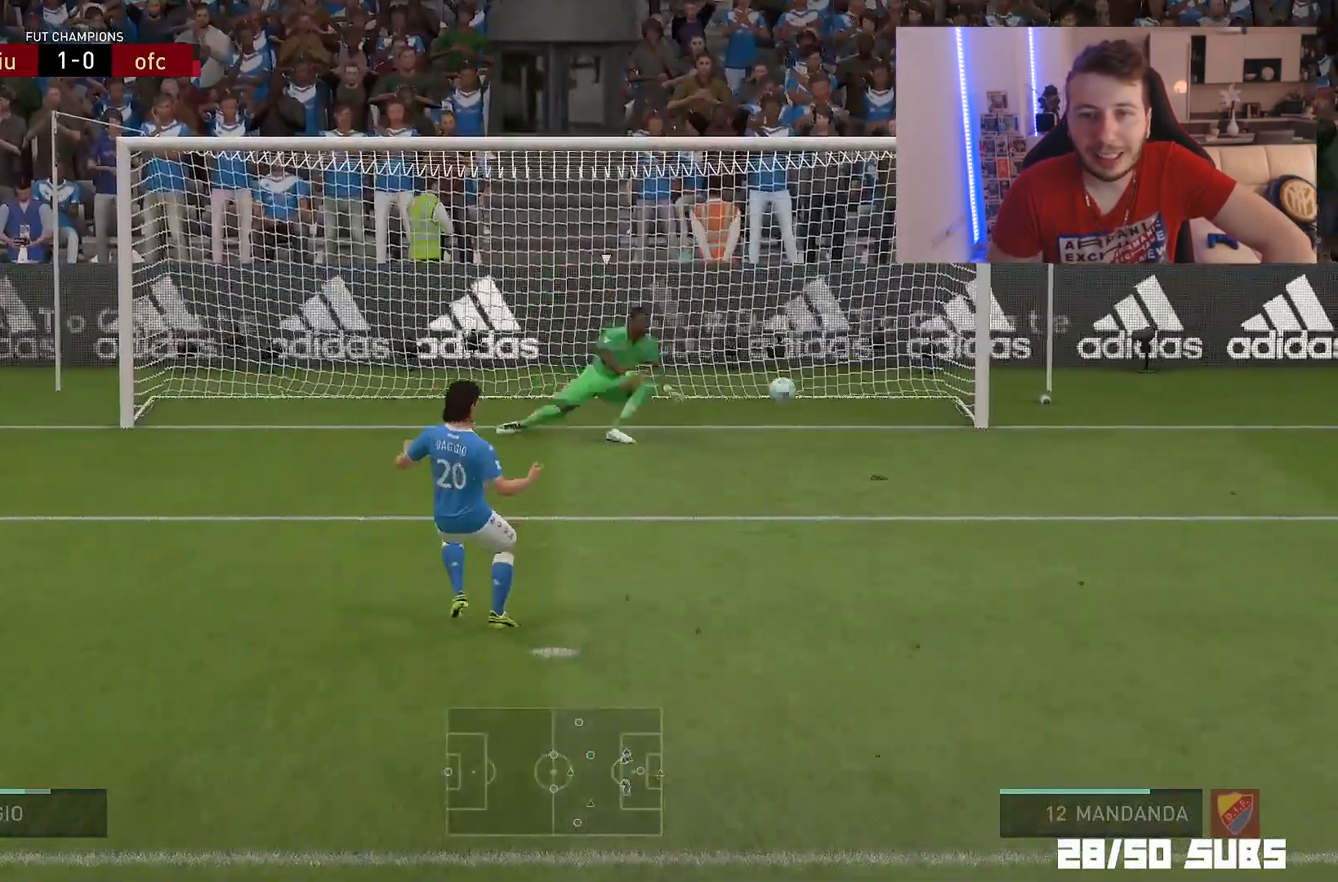
{"buttons": [], "left_stick": "down-right", "right_stick": "center", "events": []}
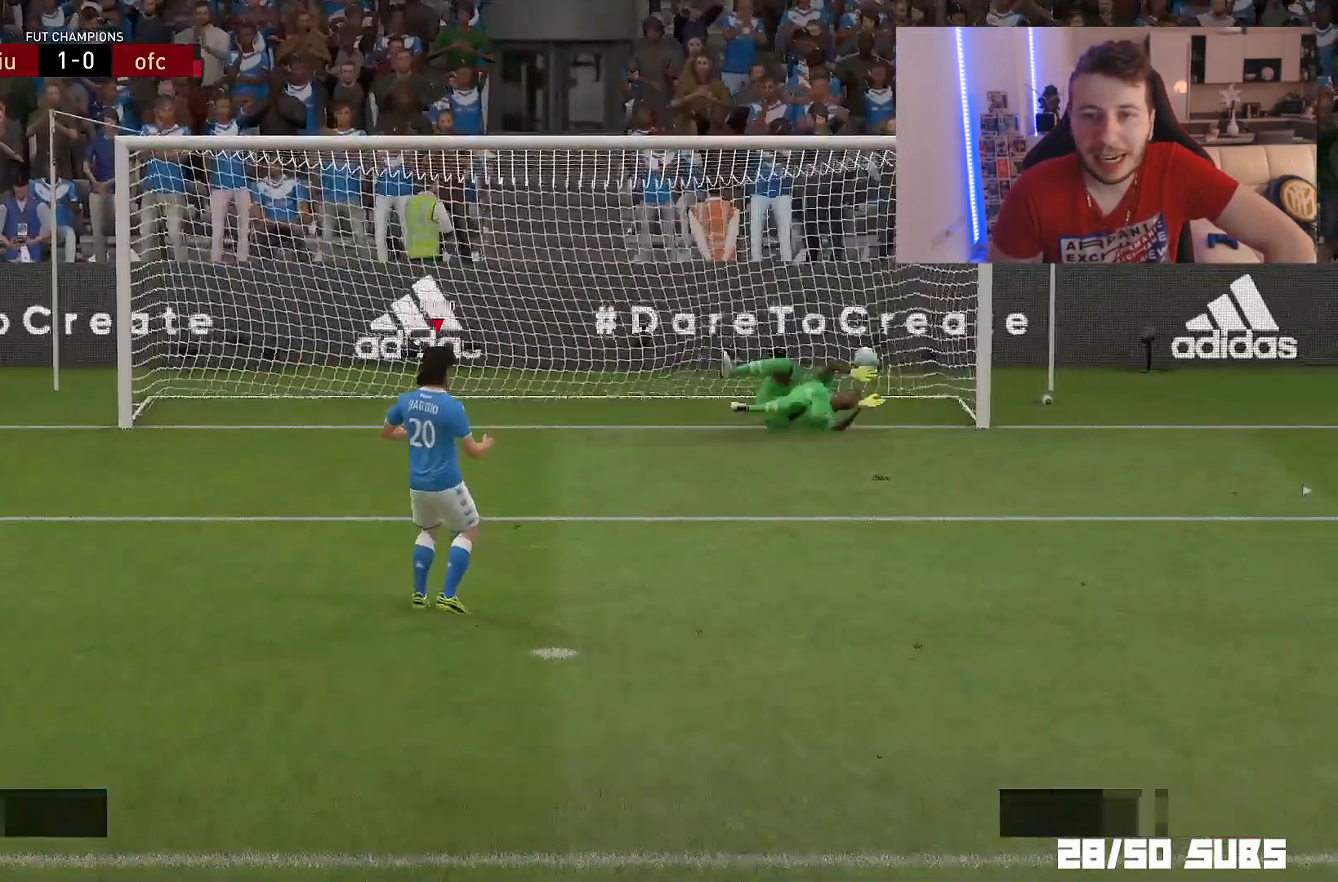
{"buttons": [], "left_stick": "right", "right_stick": "center", "events": [[251, "left_stick", "right"]]}
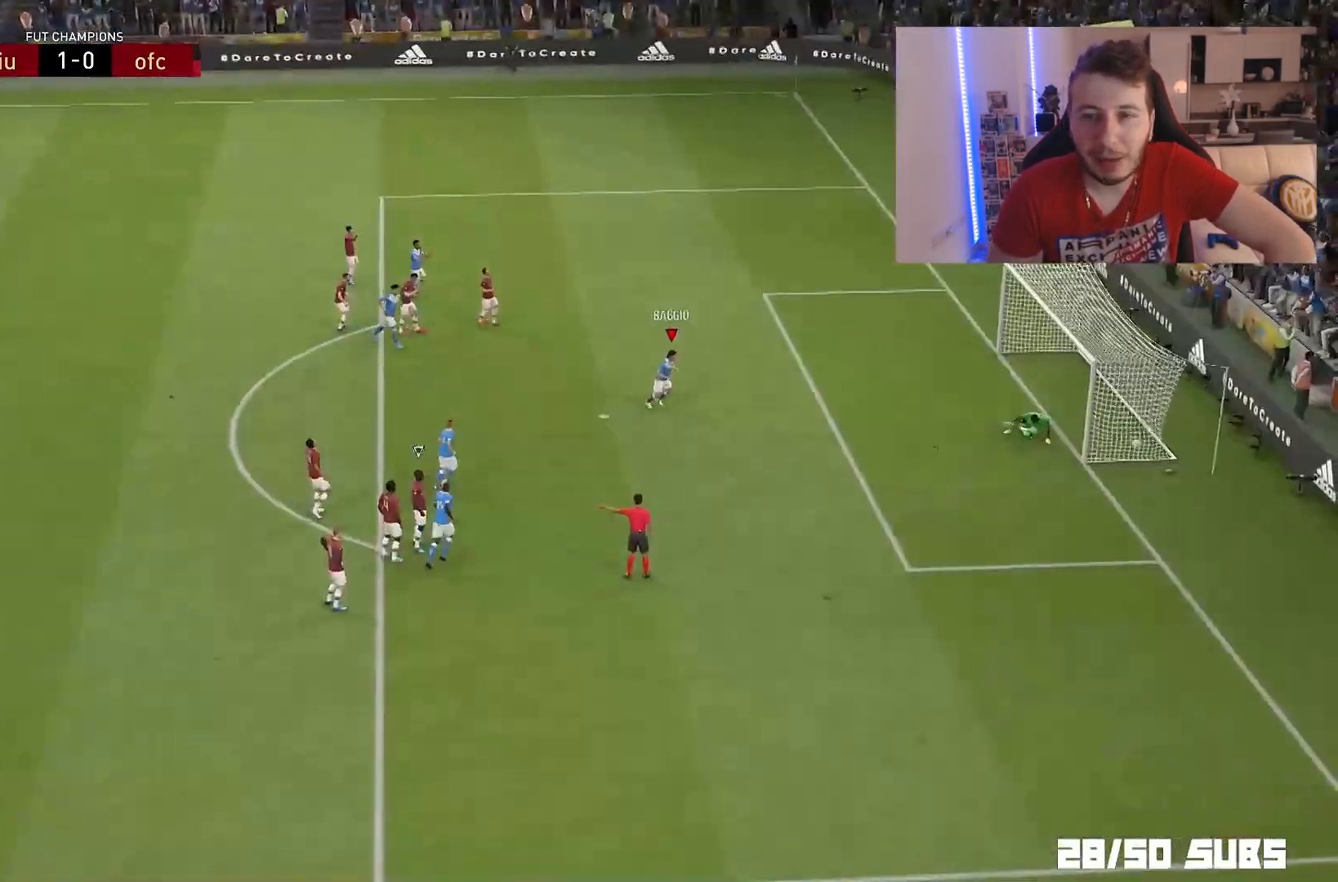
{"buttons": [], "left_stick": "down-right", "right_stick": "center", "events": [[367, "left_stick", "down-right"]]}
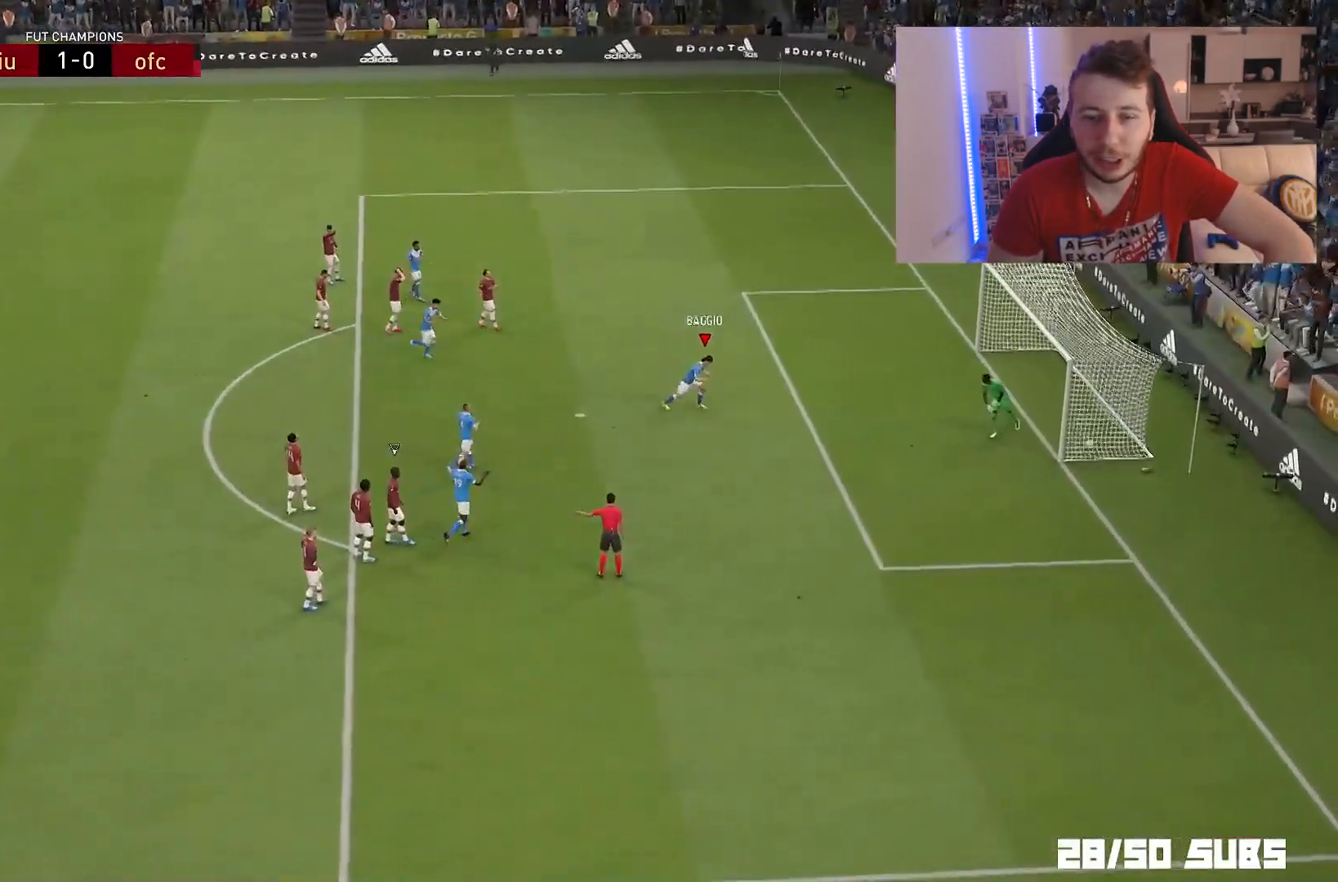
{"buttons": [], "left_stick": "down-right", "right_stick": "center", "events": []}
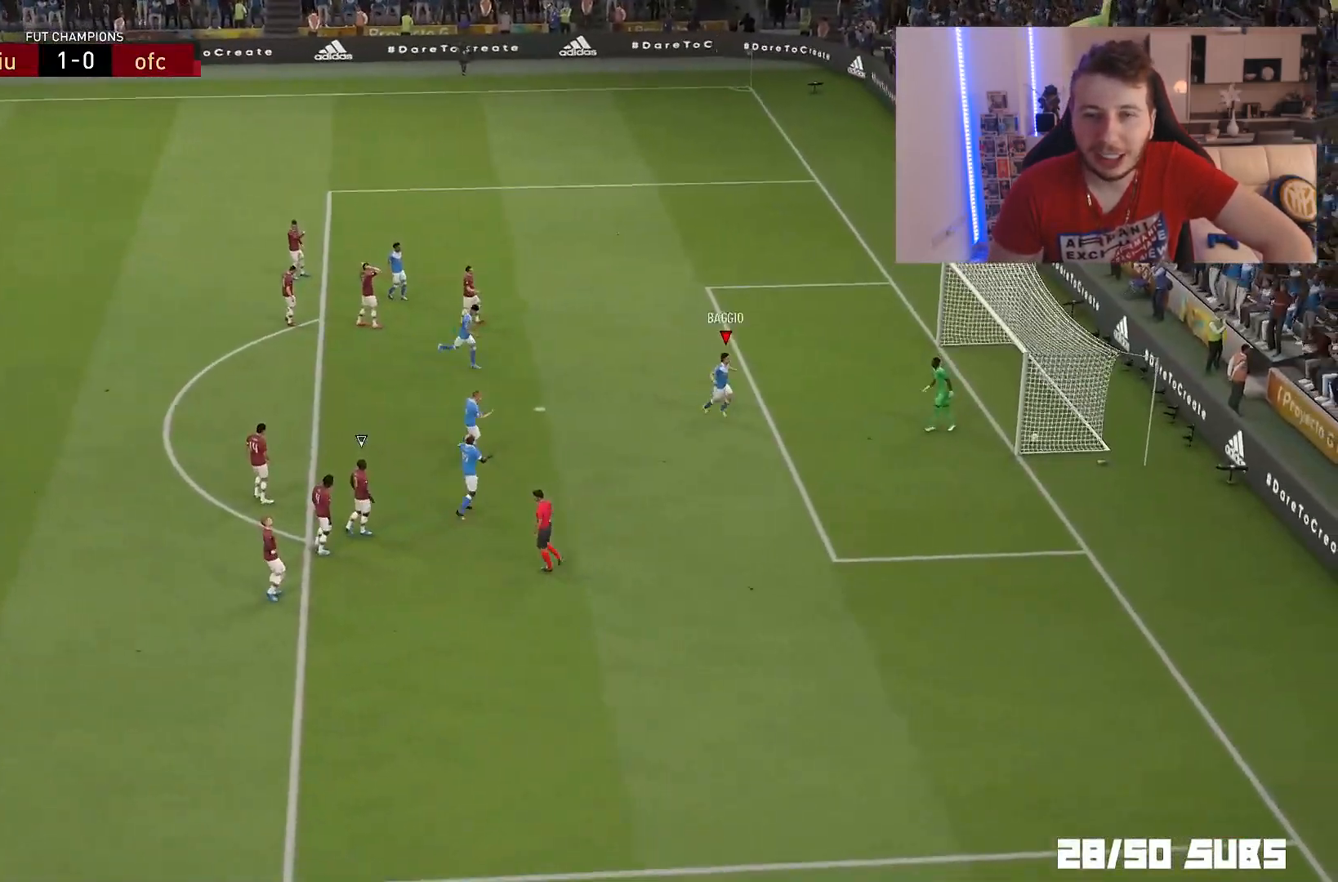
{"buttons": [], "left_stick": "down-right", "right_stick": "center", "events": []}
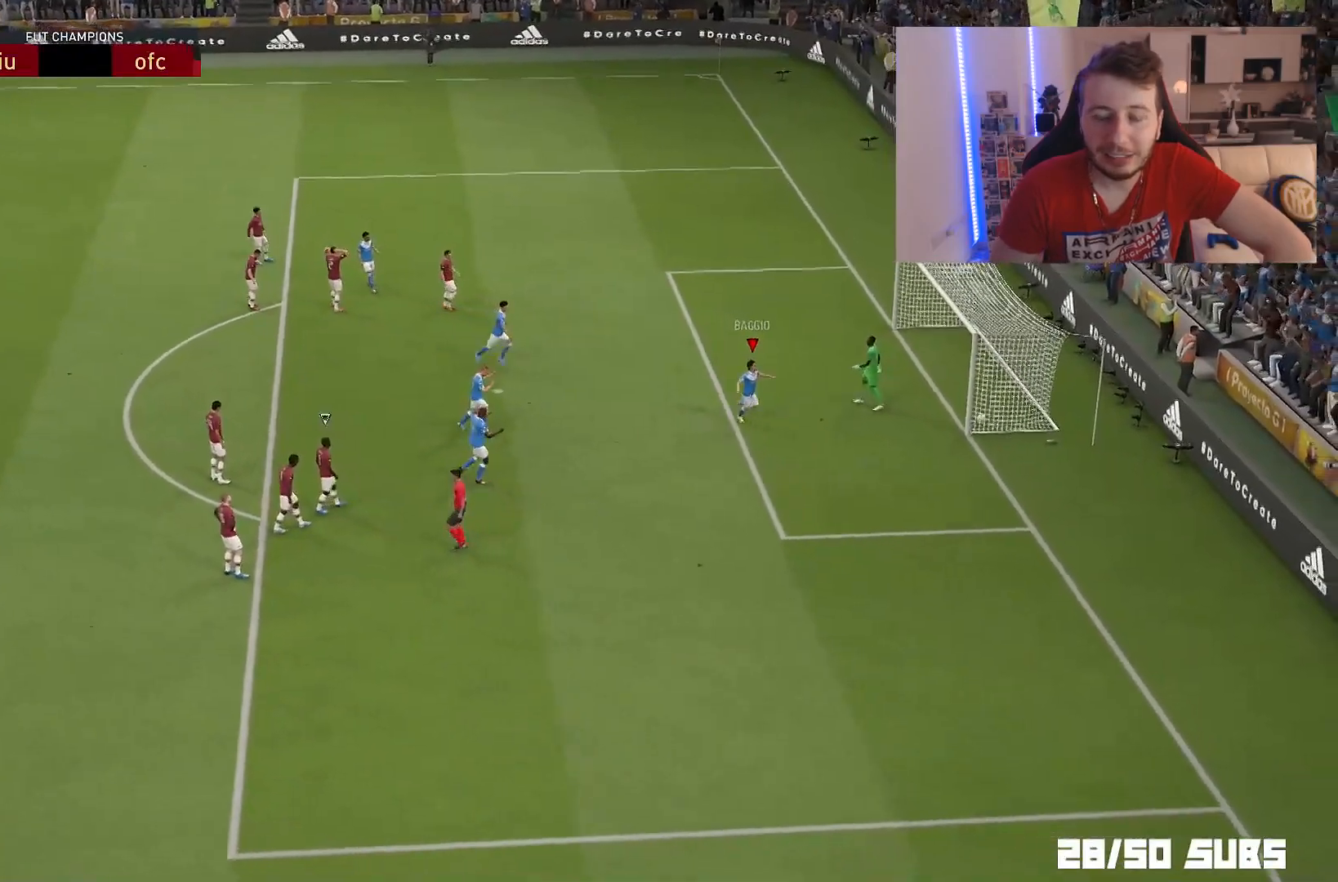
{"buttons": [], "left_stick": "center", "right_stick": "center", "events": [[201, "left_stick", "center"]]}
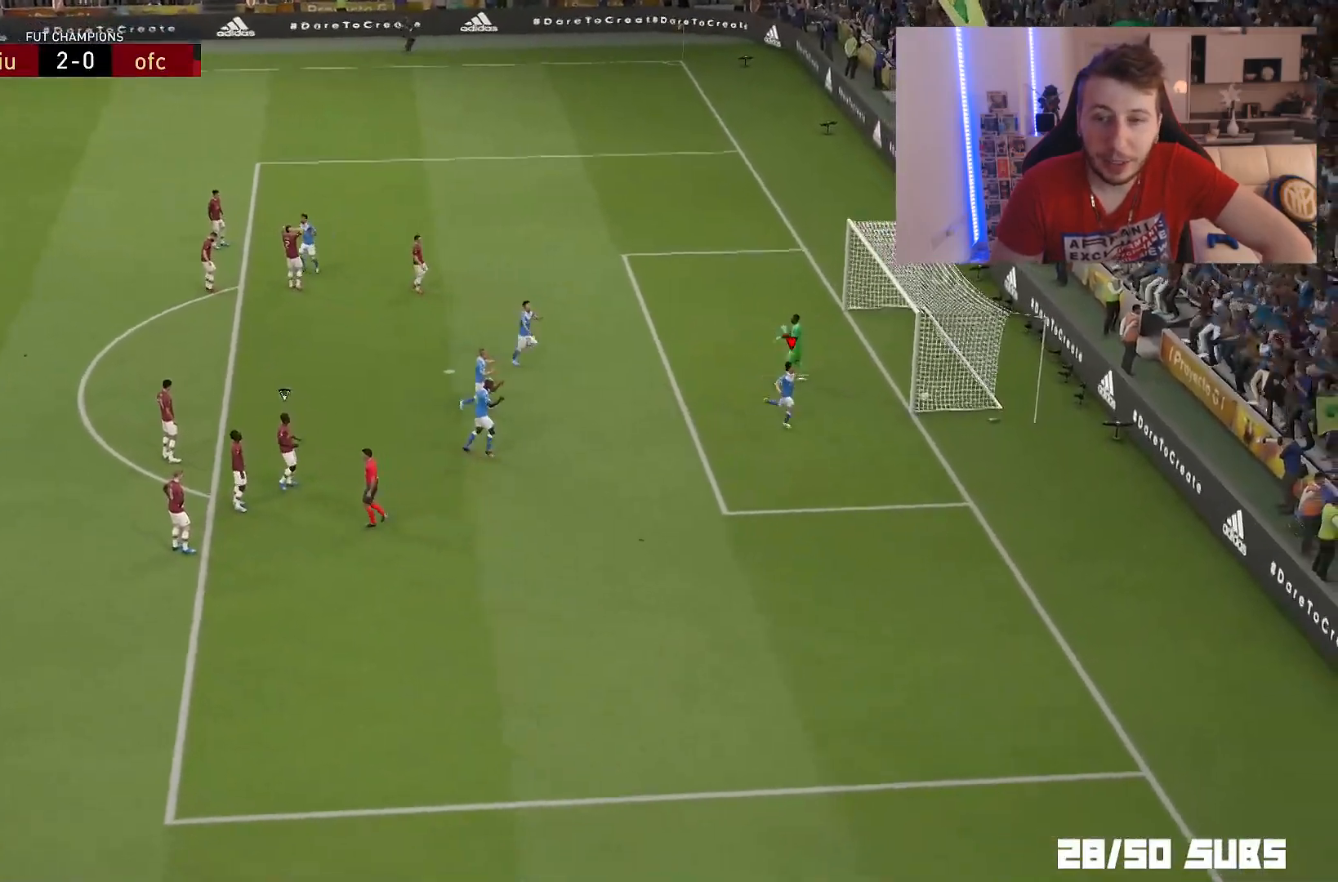
{"buttons": [], "left_stick": "center", "right_stick": "center", "events": []}
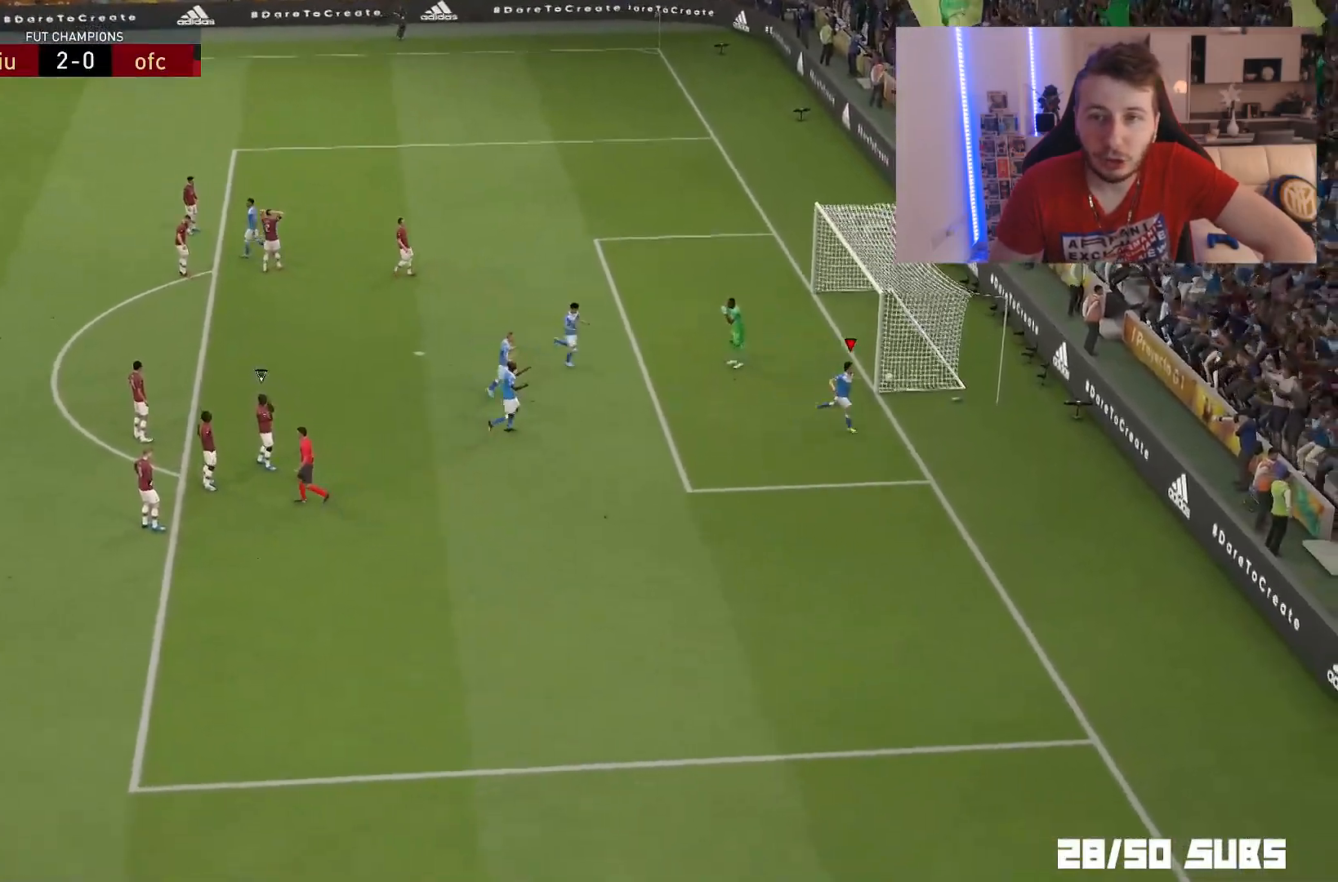
{"buttons": [], "left_stick": "center", "right_stick": "center", "events": []}
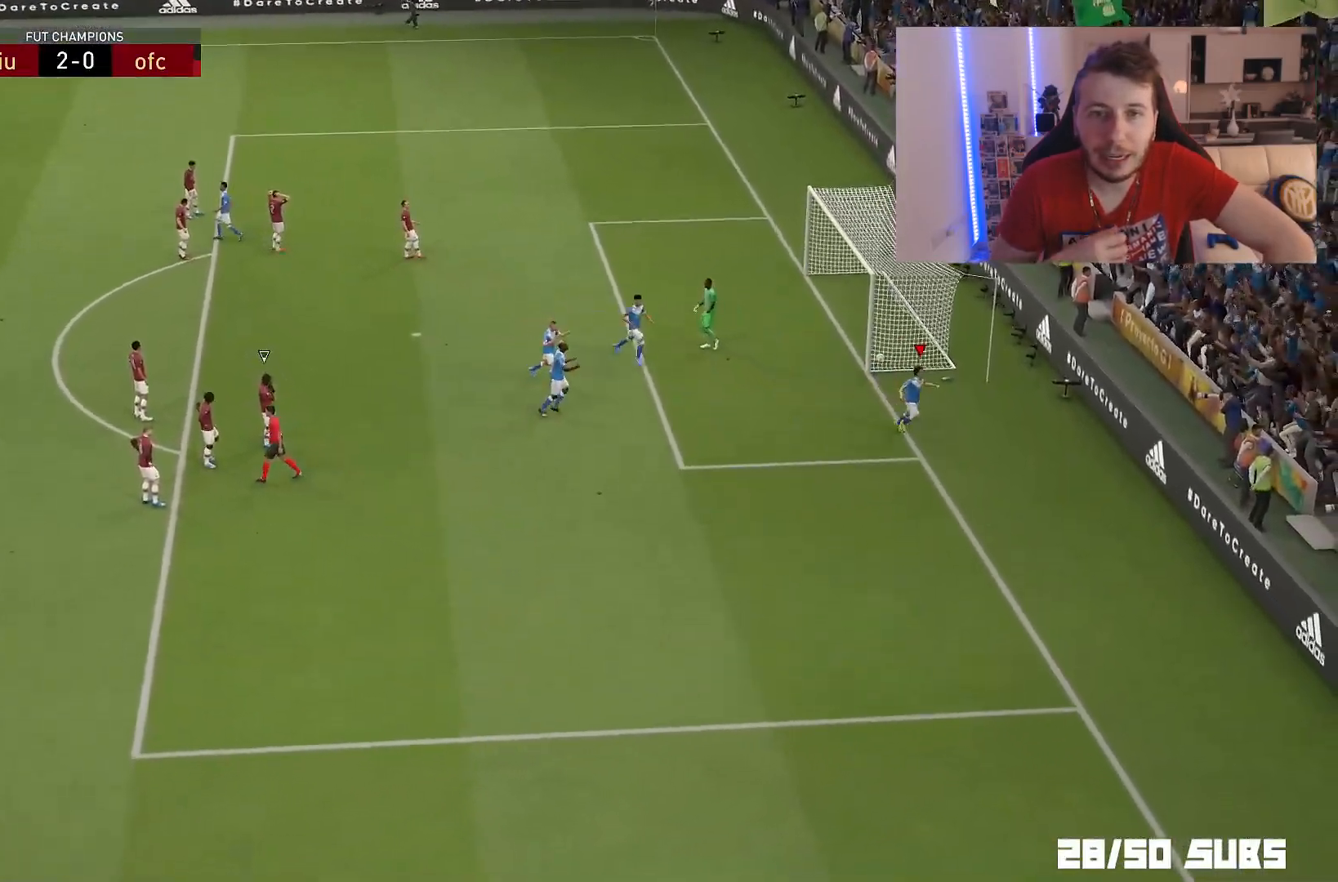
{"buttons": [], "left_stick": "center", "right_stick": "center", "events": []}
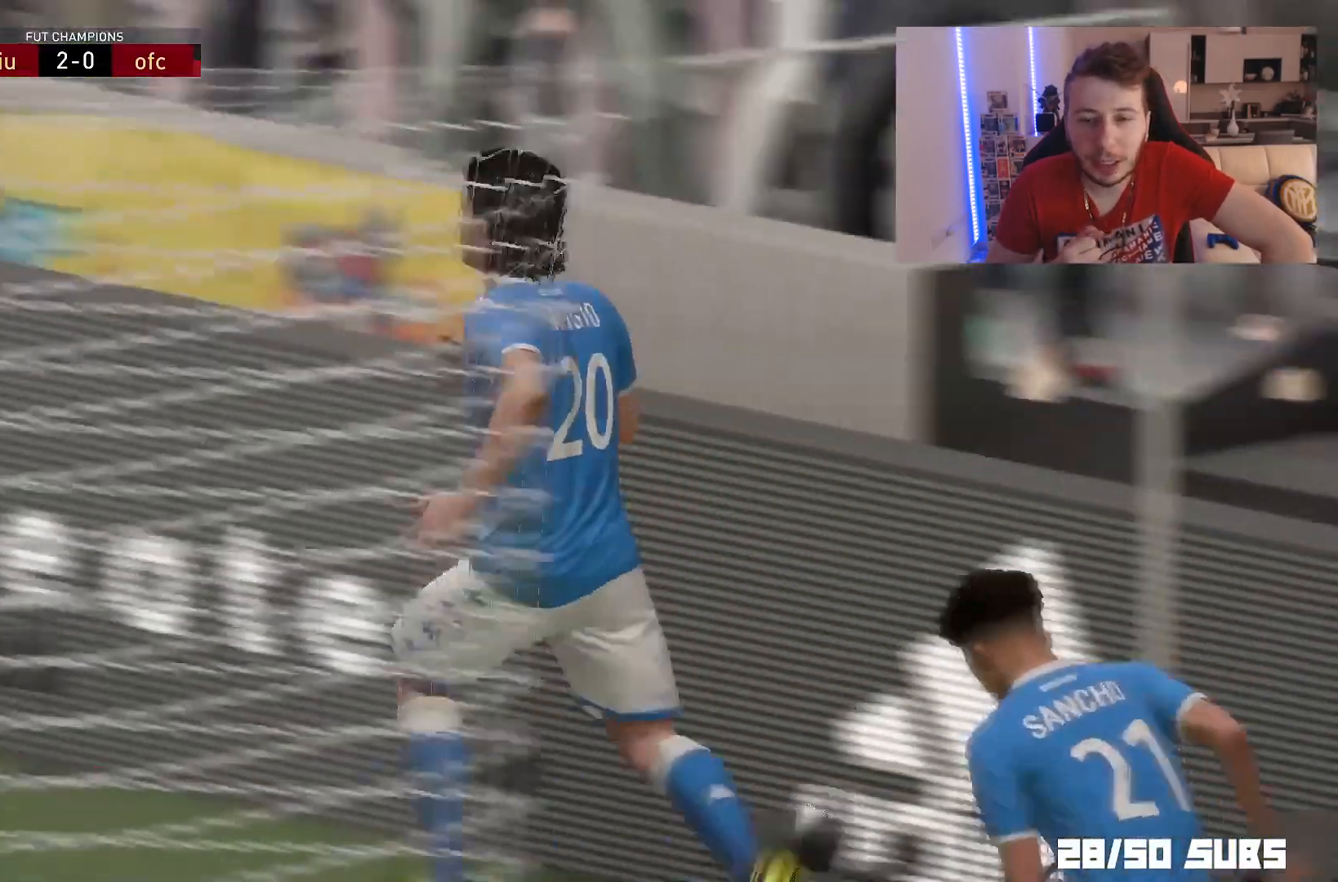
{"buttons": [], "left_stick": "center", "right_stick": "center", "events": []}